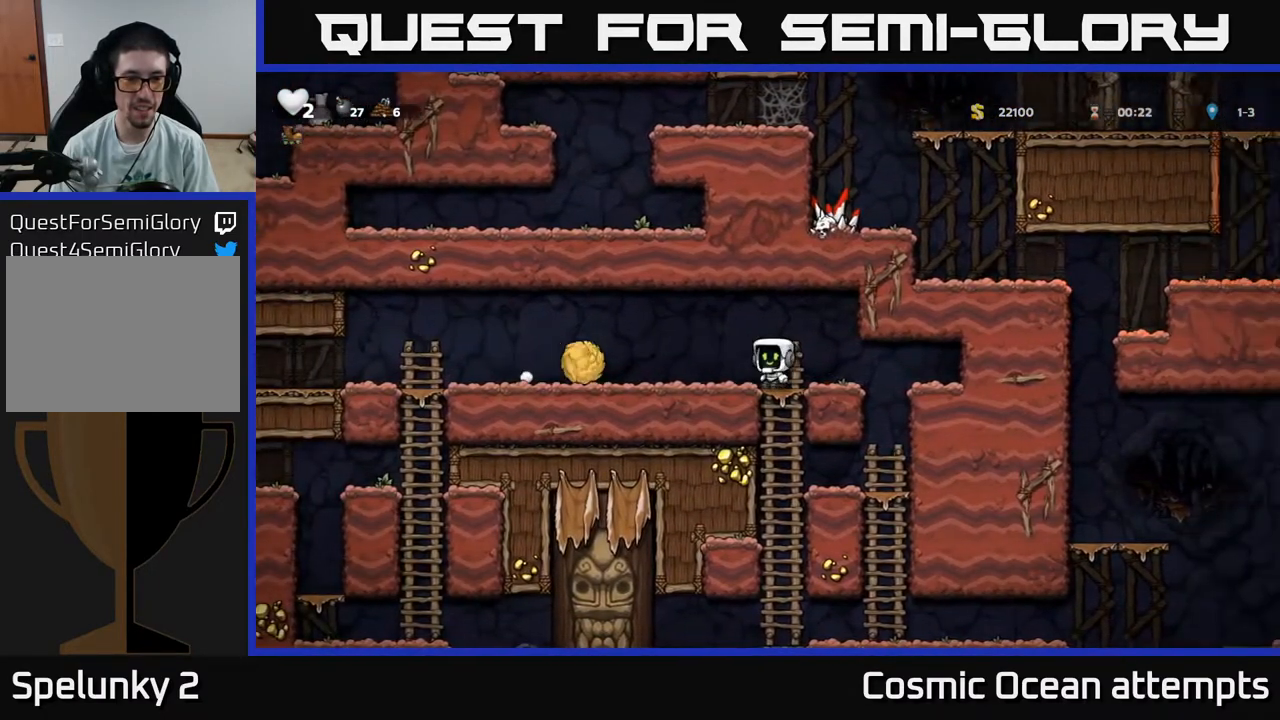
Gameplay with a controller (Xbox layout); each line is a JSON object with the inputs held at the frame after it. "events" lists button and stick changes between this image and that frame as [ms after this image, input, new state], when the widget could be followed in between. Not read: left_stick.
{"buttons": ["DPAD_LEFT"], "right_stick": "center", "events": [[233, "A", "up"]]}
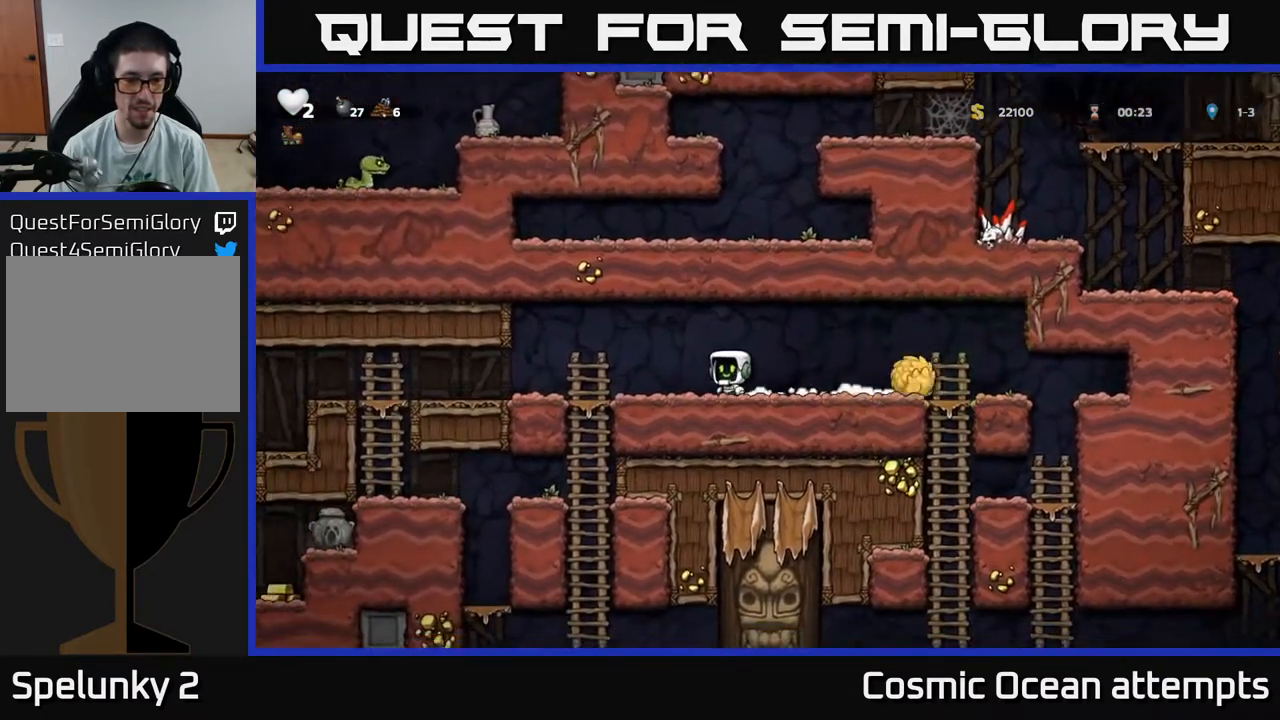
{"buttons": ["DPAD_LEFT"], "right_stick": "center", "events": []}
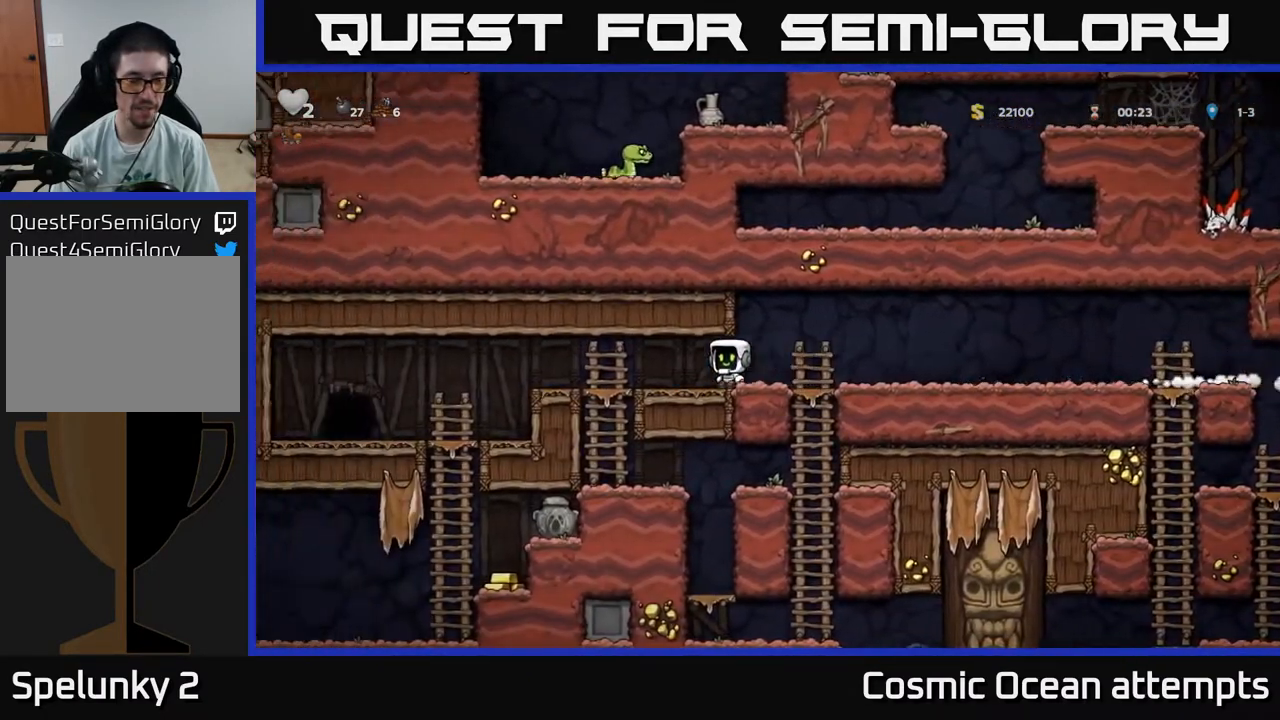
{"buttons": [], "right_stick": "center", "events": [[467, "DPAD_LEFT", "up"]]}
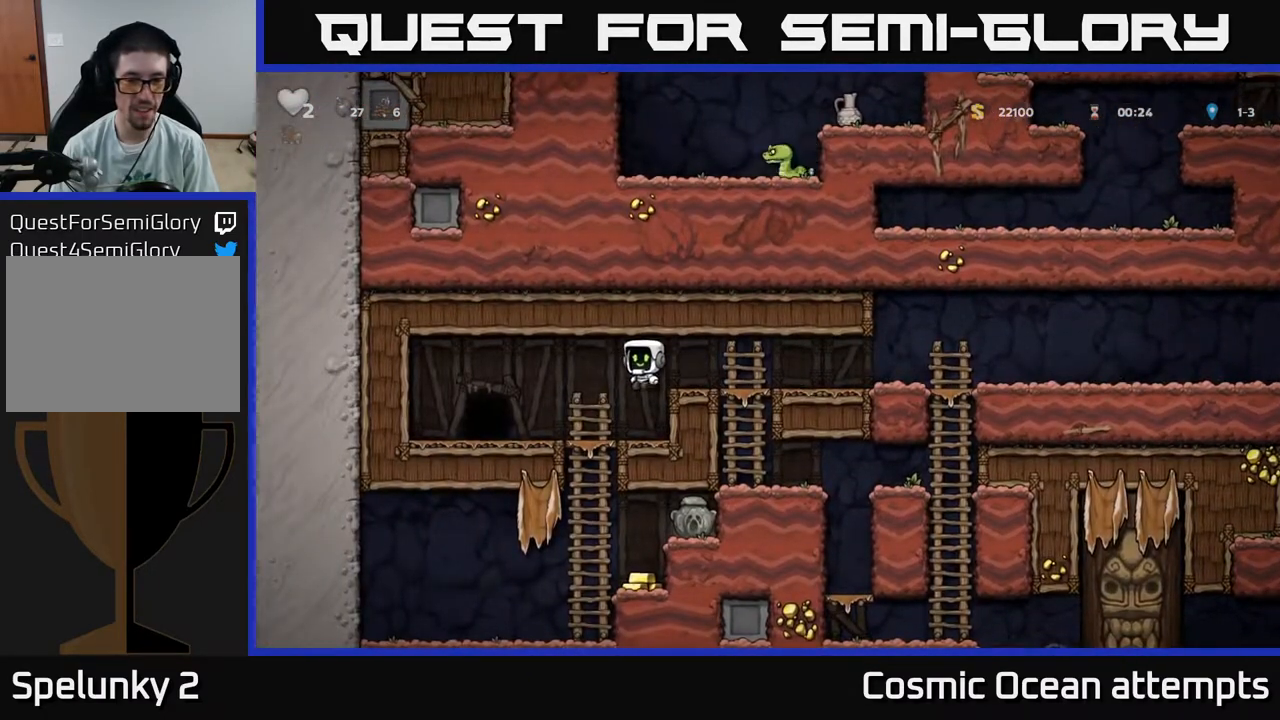
{"buttons": [], "right_stick": "center", "events": [[200, "DPAD_DOWN", "down"], [367, "A", "down"], [450, "A", "up"], [467, "DPAD_DOWN", "up"]]}
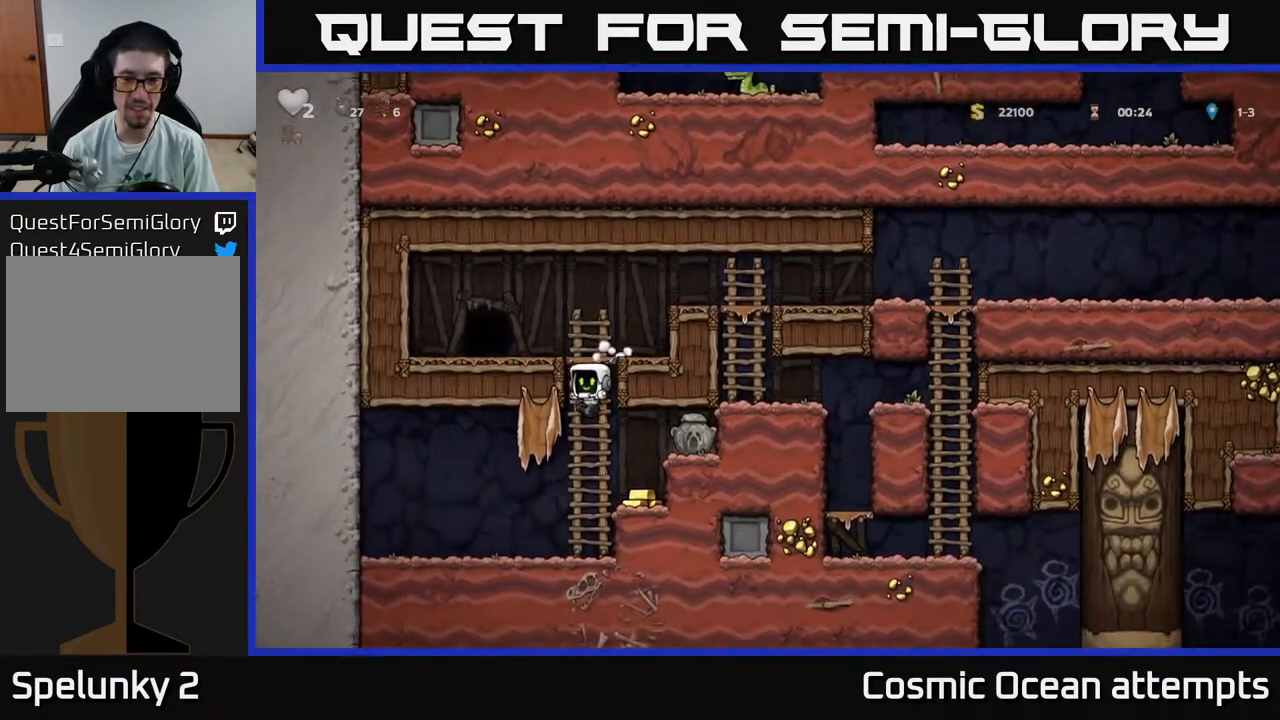
{"buttons": ["A", "DPAD_RIGHT"], "right_stick": "center", "events": [[100, "DPAD_RIGHT", "down"], [400, "DPAD_RIGHT", "up"], [433, "A", "down"], [483, "DPAD_RIGHT", "down"]]}
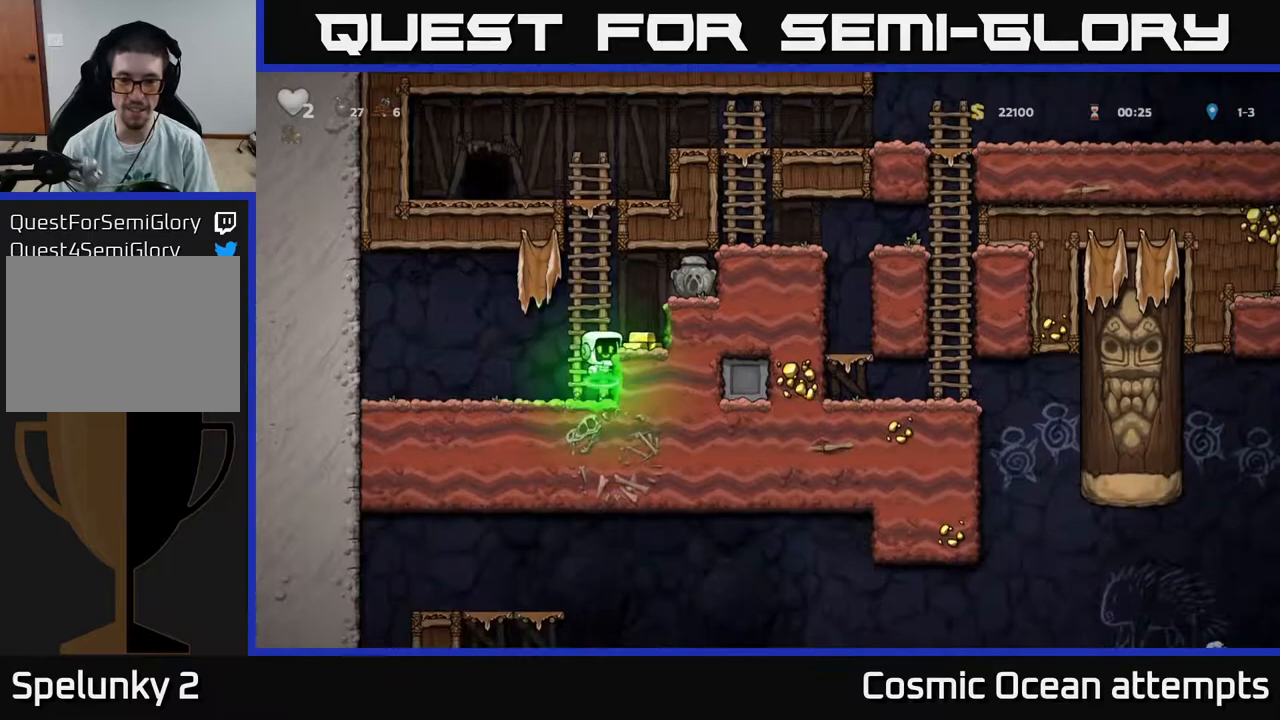
{"buttons": ["A", "DPAD_LEFT"], "right_stick": "center", "events": [[17, "A", "up"], [117, "DPAD_RIGHT", "up"], [433, "DPAD_LEFT", "down"], [467, "A", "down"]]}
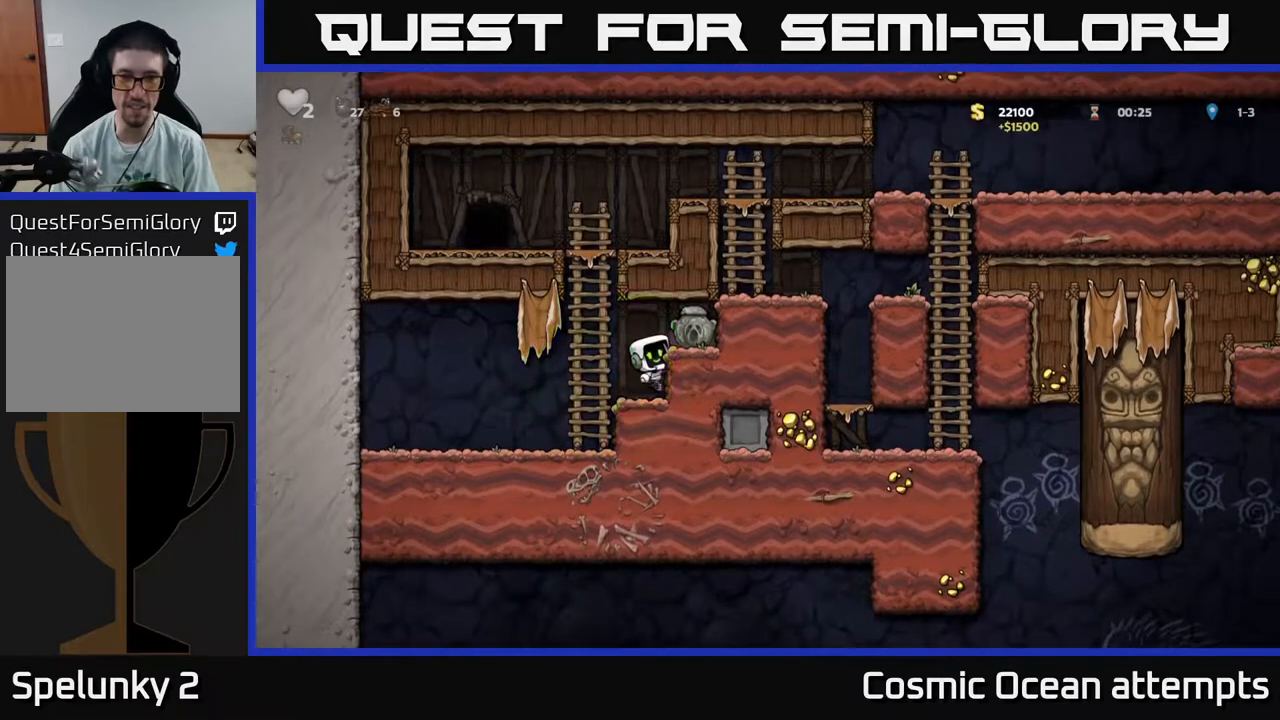
{"buttons": ["A", "DPAD_RIGHT"], "right_stick": "center", "events": [[67, "DPAD_LEFT", "up"], [83, "A", "up"], [83, "DPAD_RIGHT", "down"], [483, "A", "down"]]}
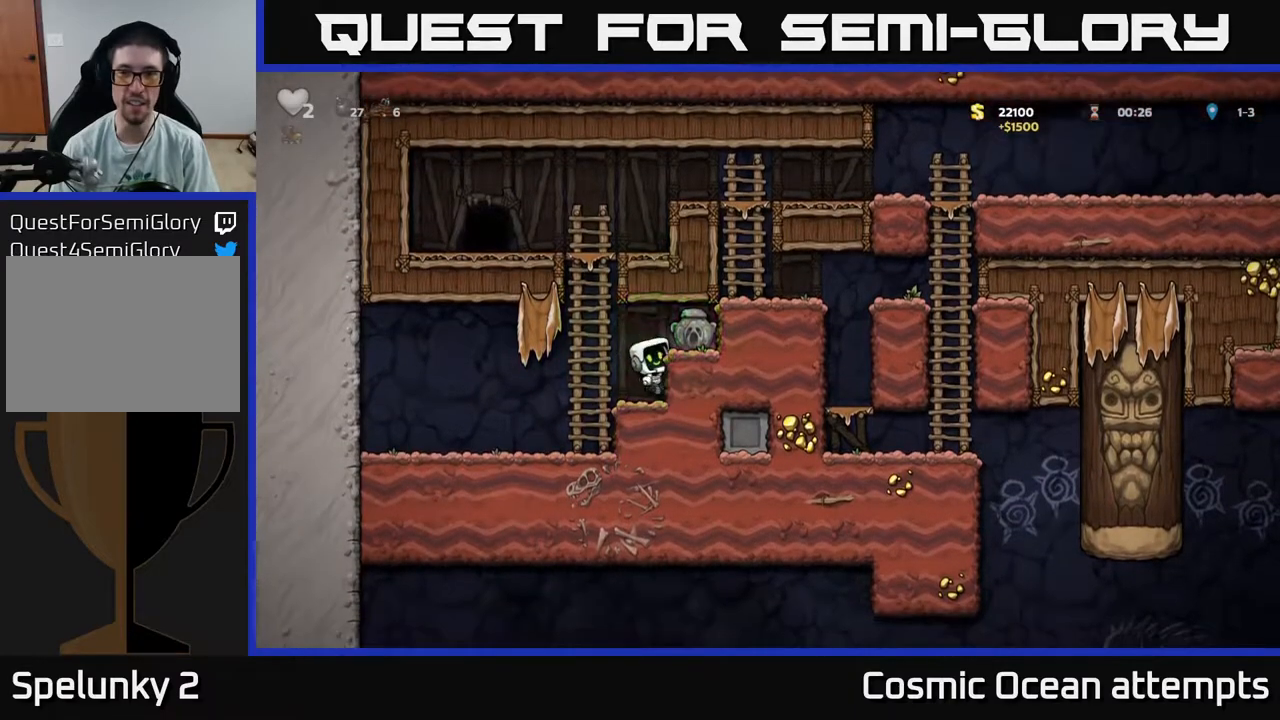
{"buttons": ["X", "DPAD_DOWN"], "right_stick": "center", "events": [[100, "A", "up"], [283, "DPAD_RIGHT", "up"], [317, "DPAD_DOWN", "down"], [467, "X", "down"]]}
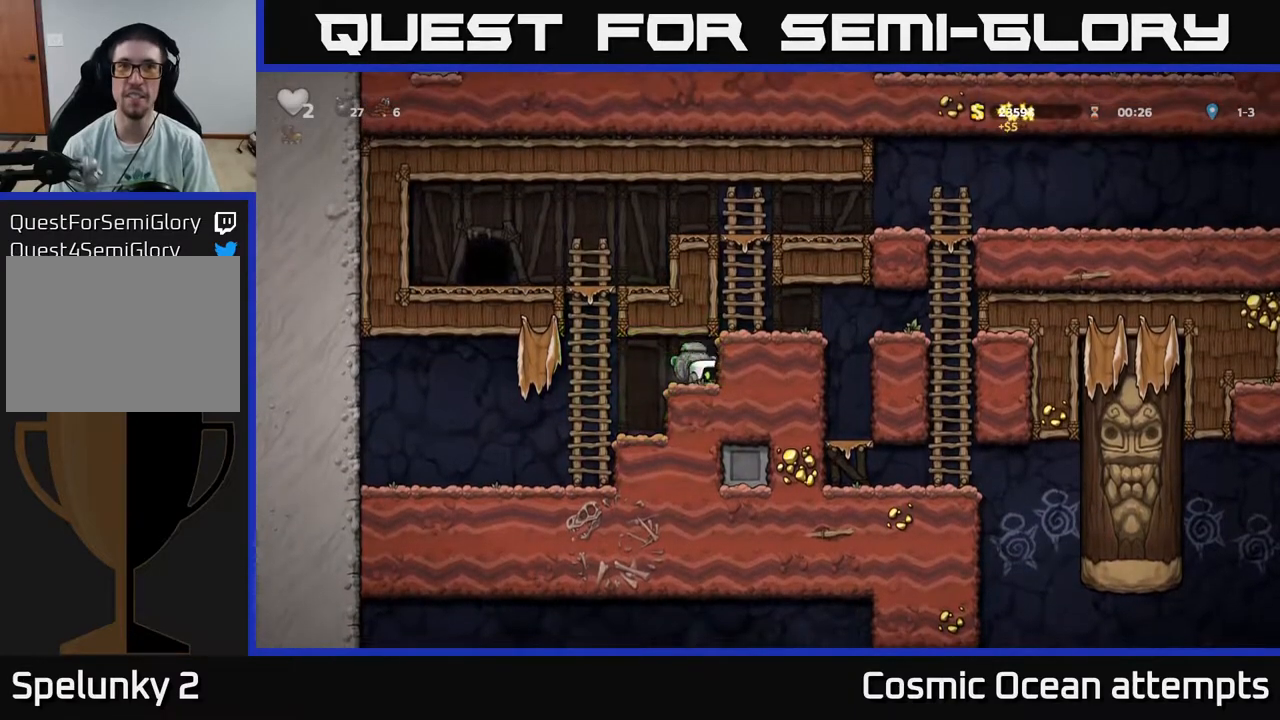
{"buttons": ["A", "DPAD_UP"], "right_stick": "center", "events": [[50, "DPAD_DOWN", "up"], [67, "DPAD_LEFT", "down"], [100, "X", "up"], [300, "DPAD_UP", "down"], [333, "DPAD_LEFT", "up"], [450, "A", "down"]]}
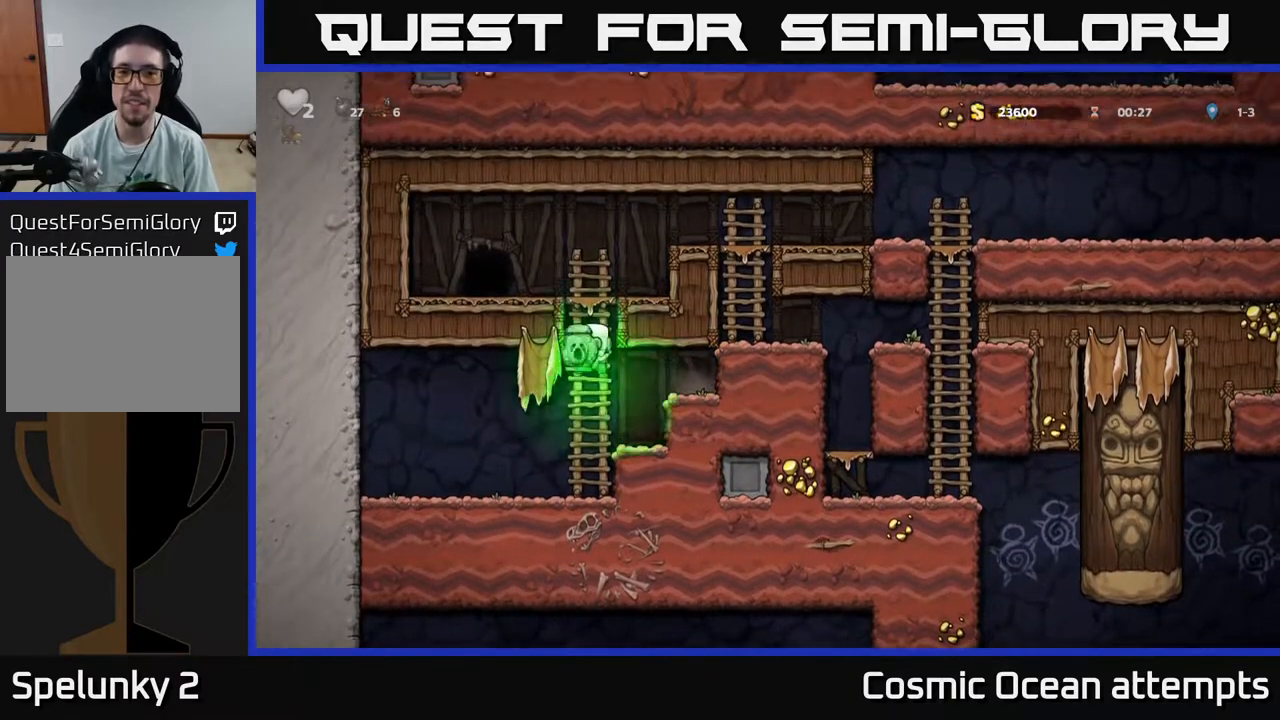
{"buttons": ["DPAD_RIGHT"], "right_stick": "center", "events": [[83, "A", "up"], [233, "DPAD_UP", "up"], [250, "DPAD_RIGHT", "down"], [267, "A", "down"], [450, "A", "up"]]}
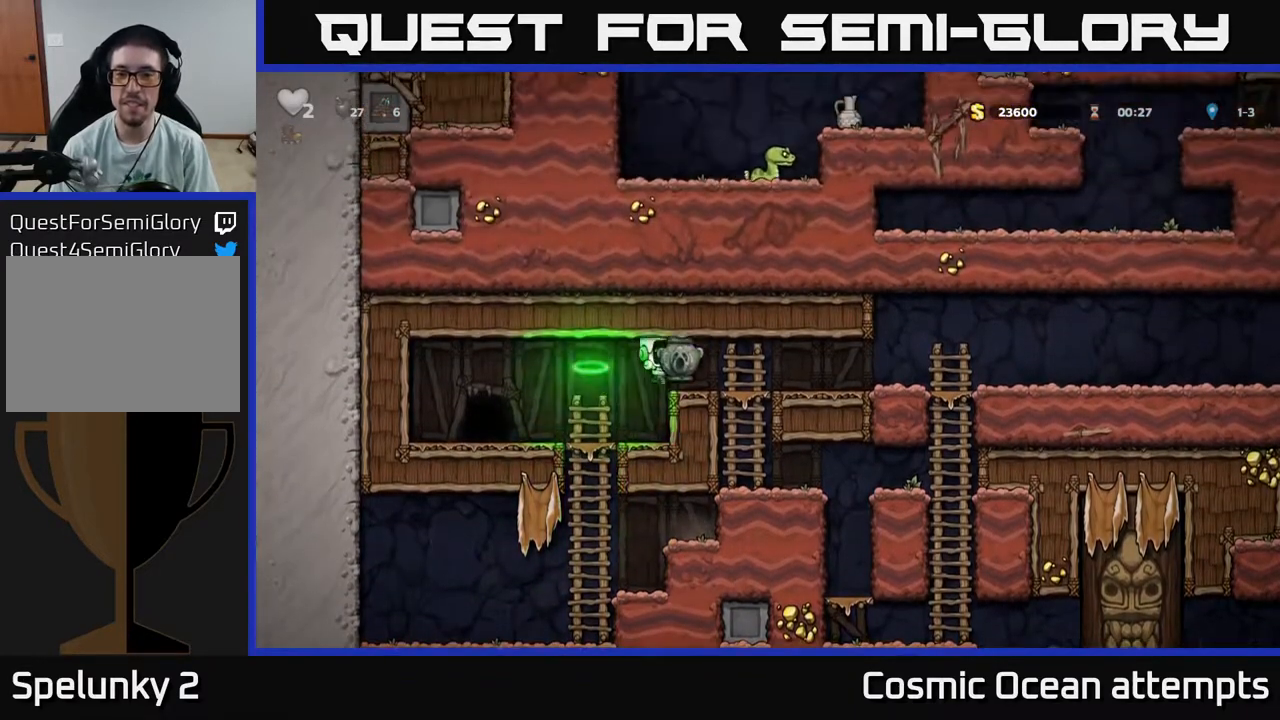
{"buttons": ["DPAD_RIGHT"], "right_stick": "center", "events": []}
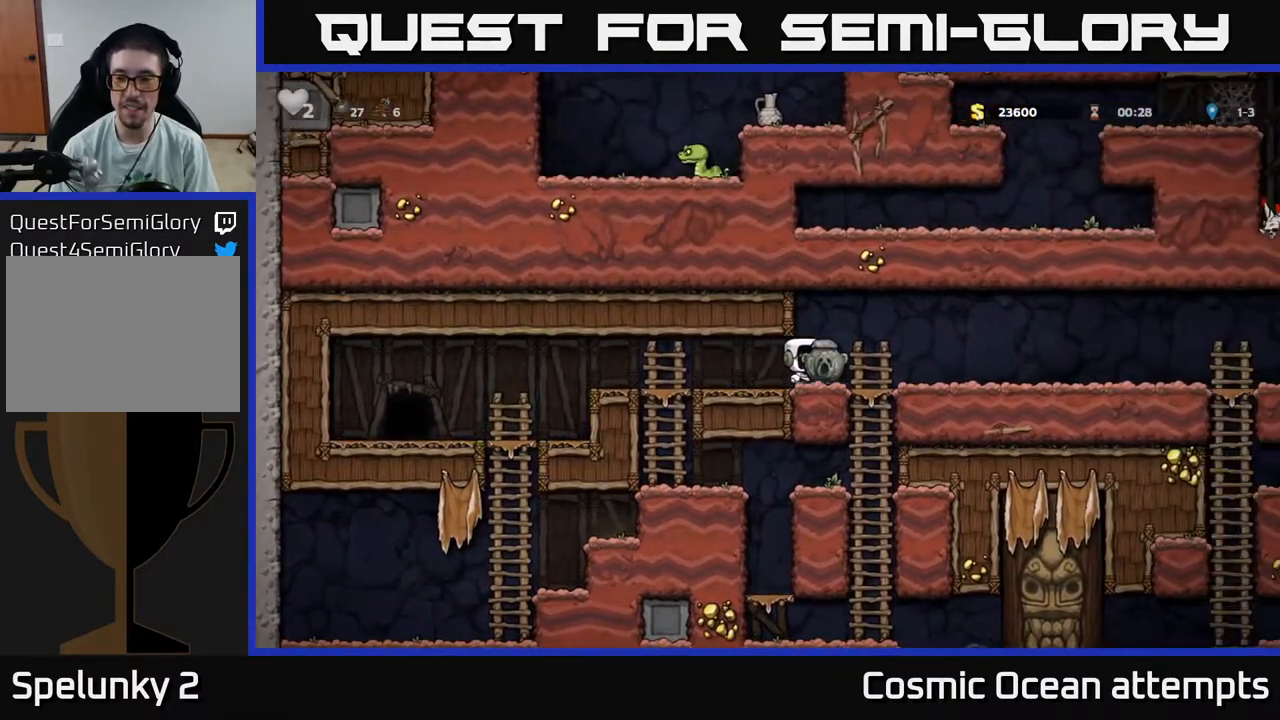
{"buttons": ["DPAD_RIGHT"], "right_stick": "center", "events": []}
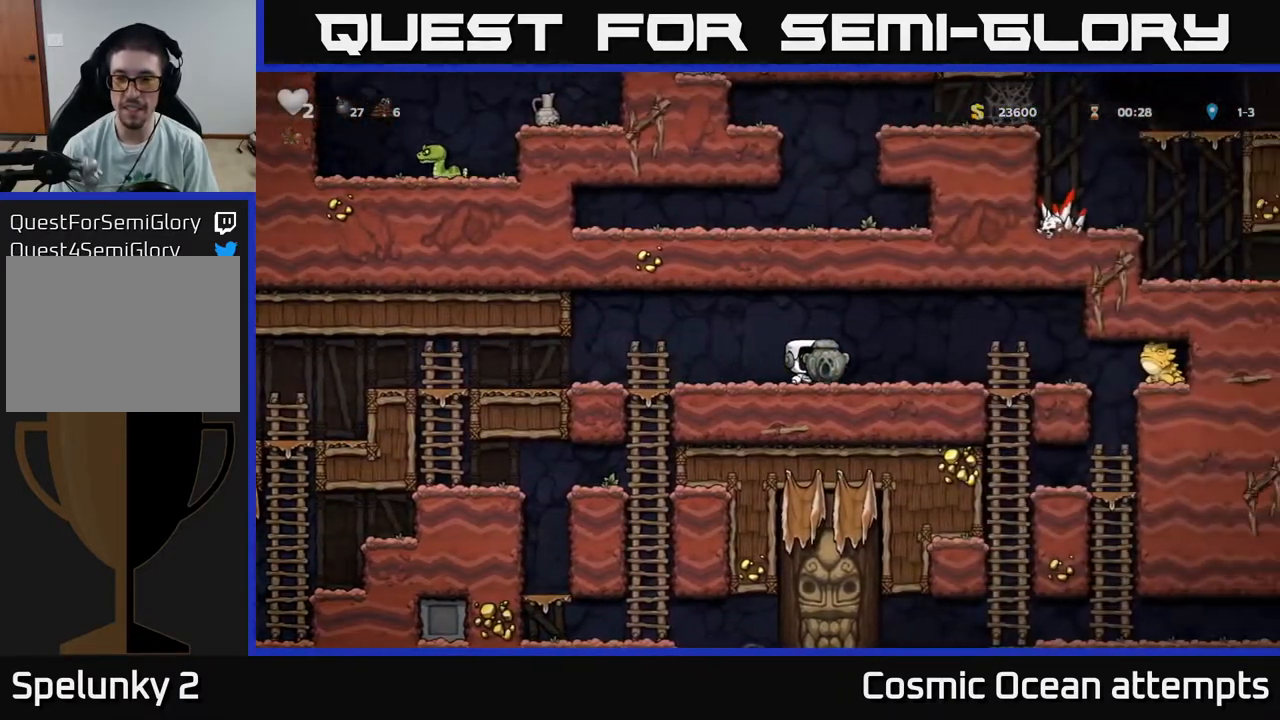
{"buttons": ["DPAD_LEFT"], "right_stick": "center", "events": [[100, "DPAD_RIGHT", "up"], [217, "DPAD_RIGHT", "down"], [400, "DPAD_RIGHT", "up"], [433, "DPAD_LEFT", "down"]]}
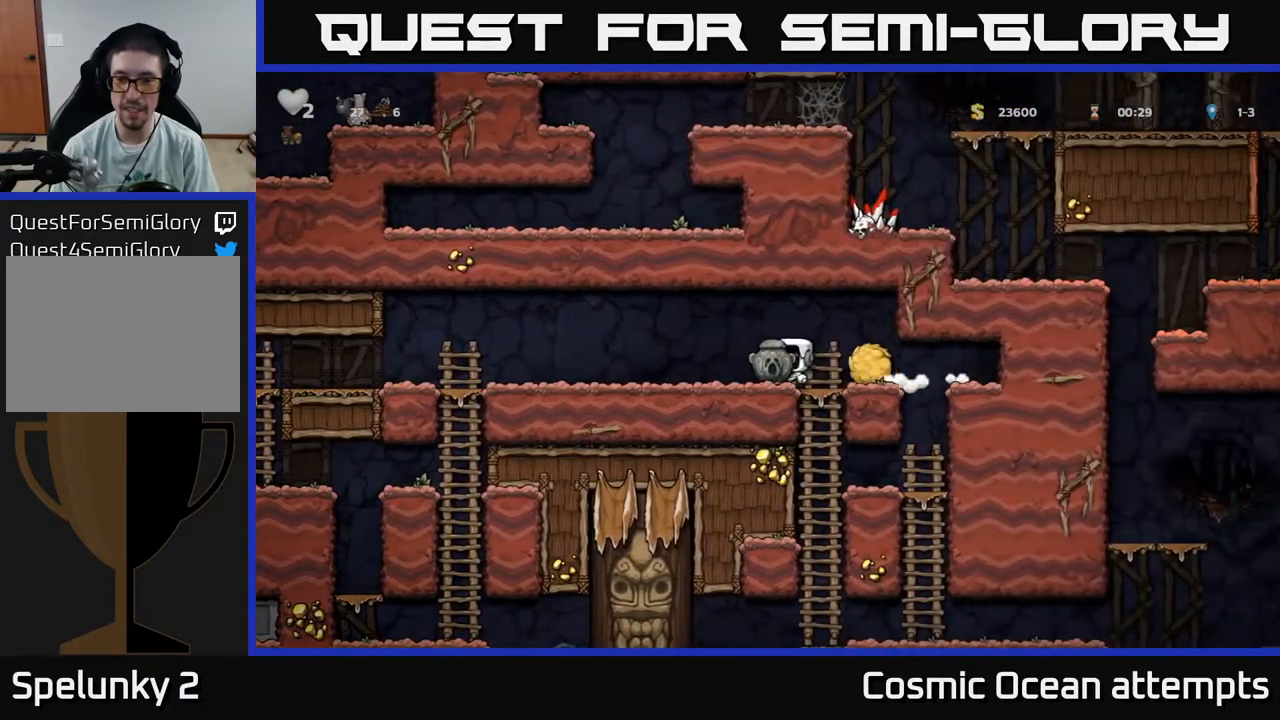
{"buttons": ["A", "DPAD_RIGHT"], "right_stick": "center", "events": [[400, "DPAD_LEFT", "up"], [433, "A", "down"], [433, "DPAD_RIGHT", "down"]]}
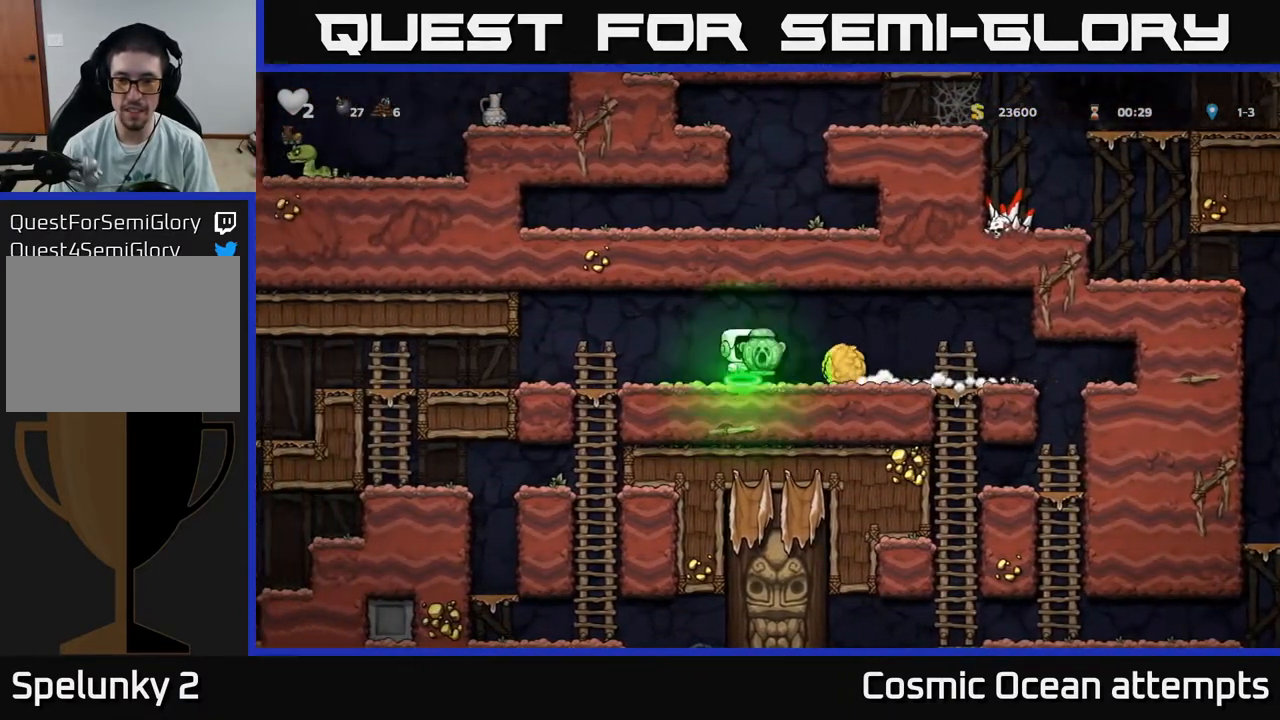
{"buttons": ["A", "DPAD_DOWN"], "right_stick": "center", "events": [[133, "A", "up"], [400, "DPAD_DOWN", "down"], [417, "DPAD_RIGHT", "up"], [483, "A", "down"]]}
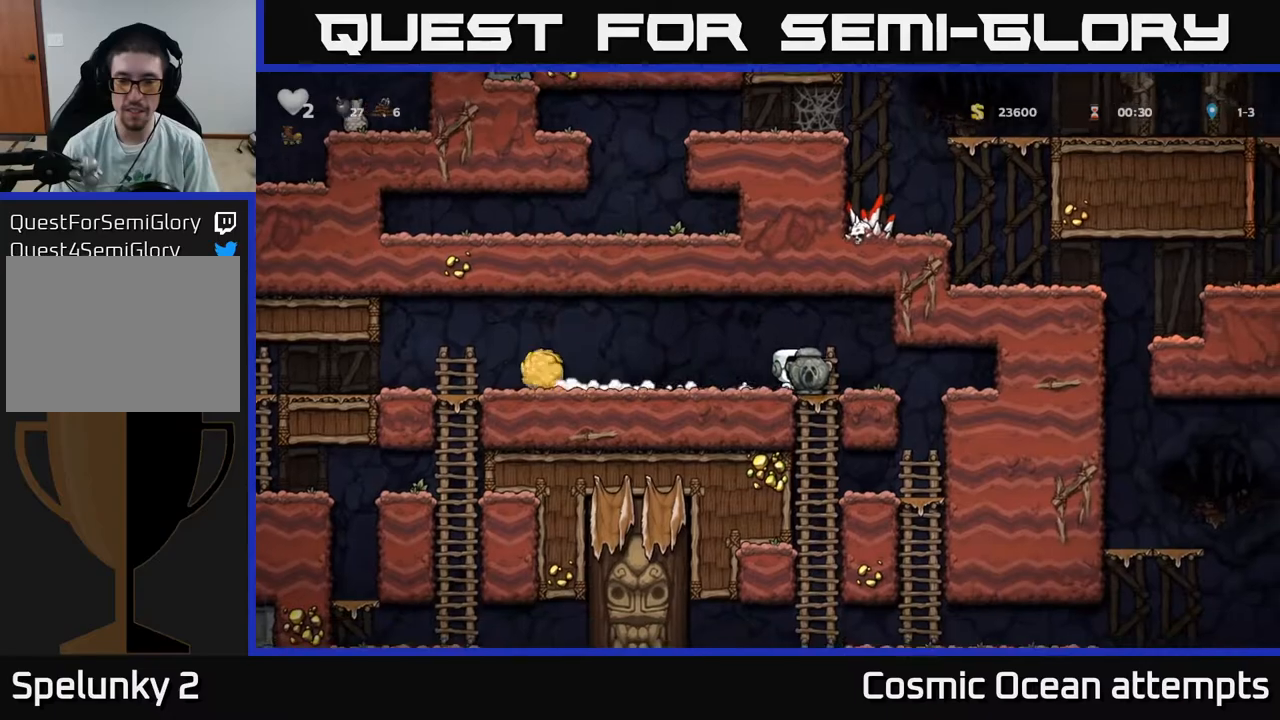
{"buttons": ["DPAD_RIGHT"], "right_stick": "center", "events": [[83, "A", "up"], [100, "DPAD_DOWN", "up"], [450, "DPAD_RIGHT", "down"]]}
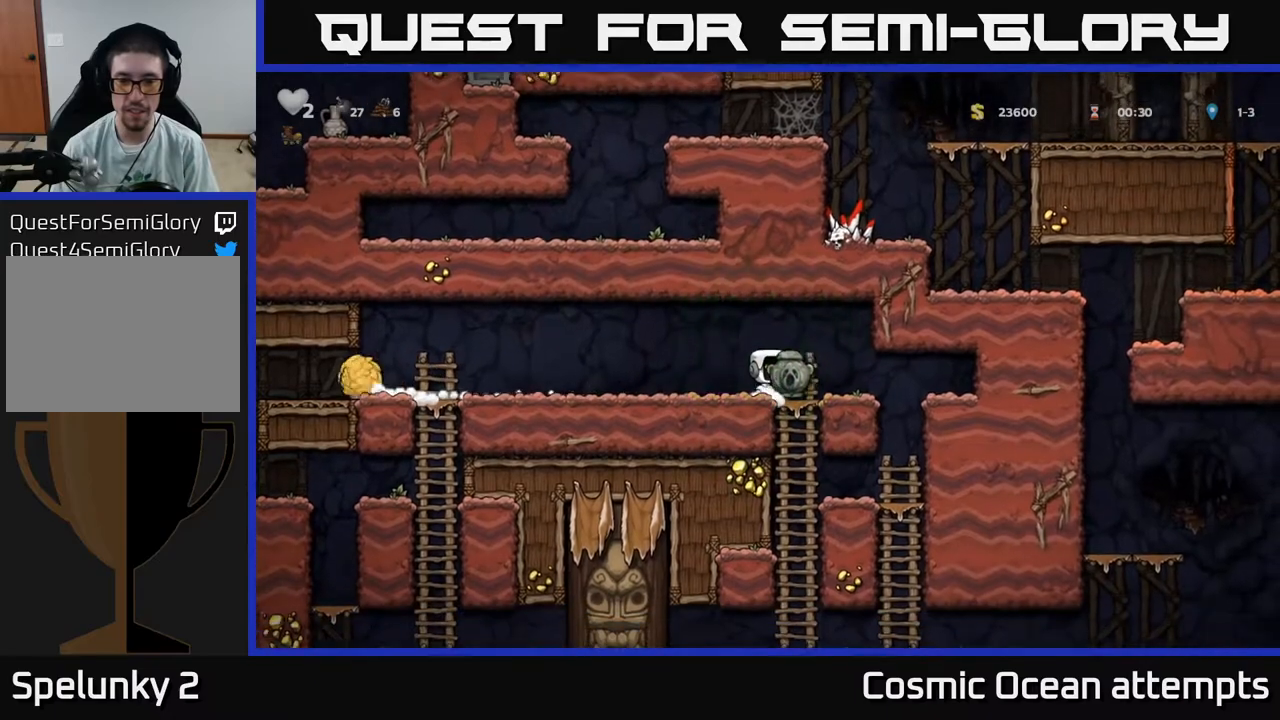
{"buttons": [], "right_stick": "center", "events": [[50, "DPAD_DOWN", "down"], [67, "DPAD_RIGHT", "up"], [133, "A", "down"], [267, "A", "up"], [283, "DPAD_DOWN", "up"]]}
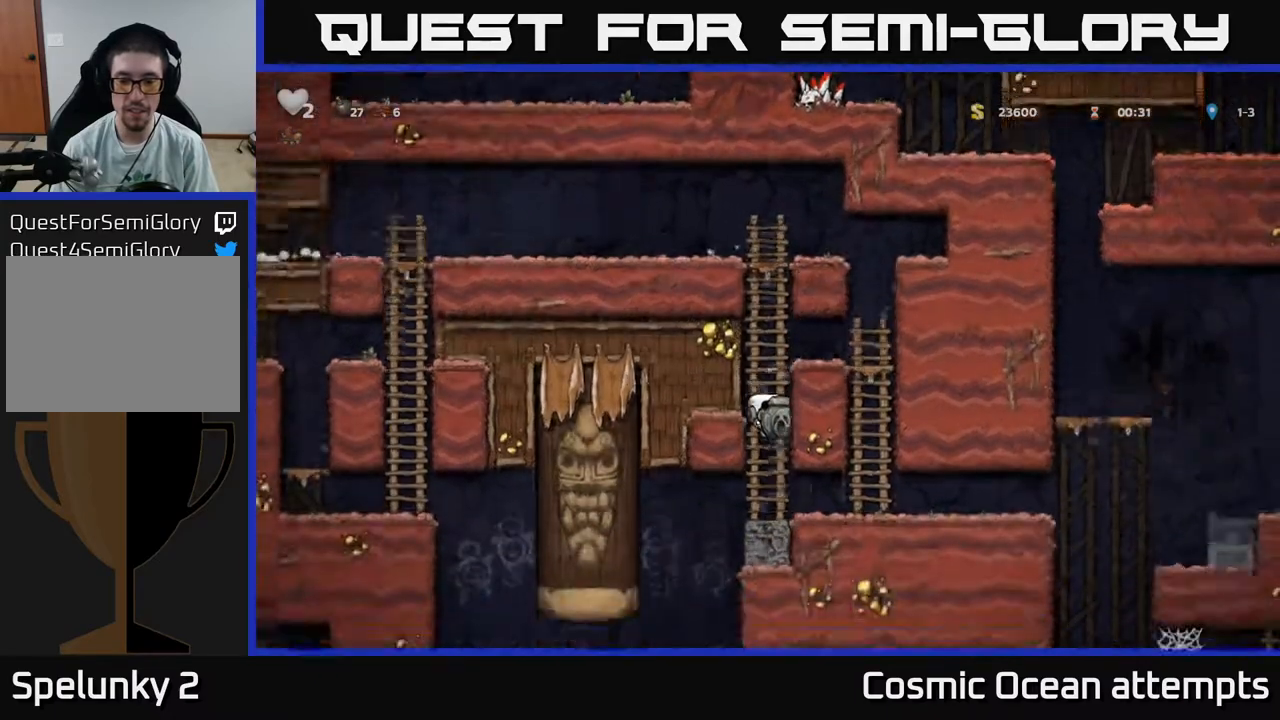
{"buttons": ["DPAD_DOWN"], "right_stick": "center", "events": [[33, "DPAD_UP", "down"], [117, "DPAD_UP", "up"], [167, "DPAD_DOWN", "down"]]}
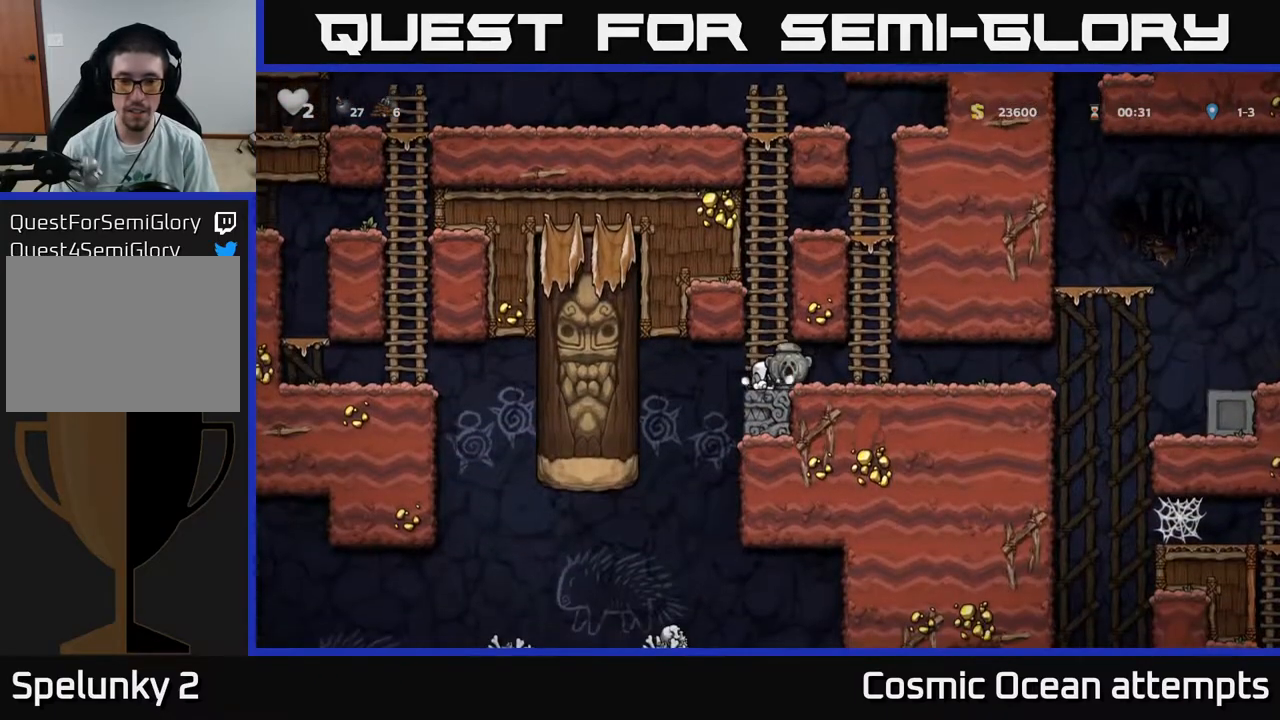
{"buttons": ["DPAD_DOWN"], "right_stick": "center", "events": []}
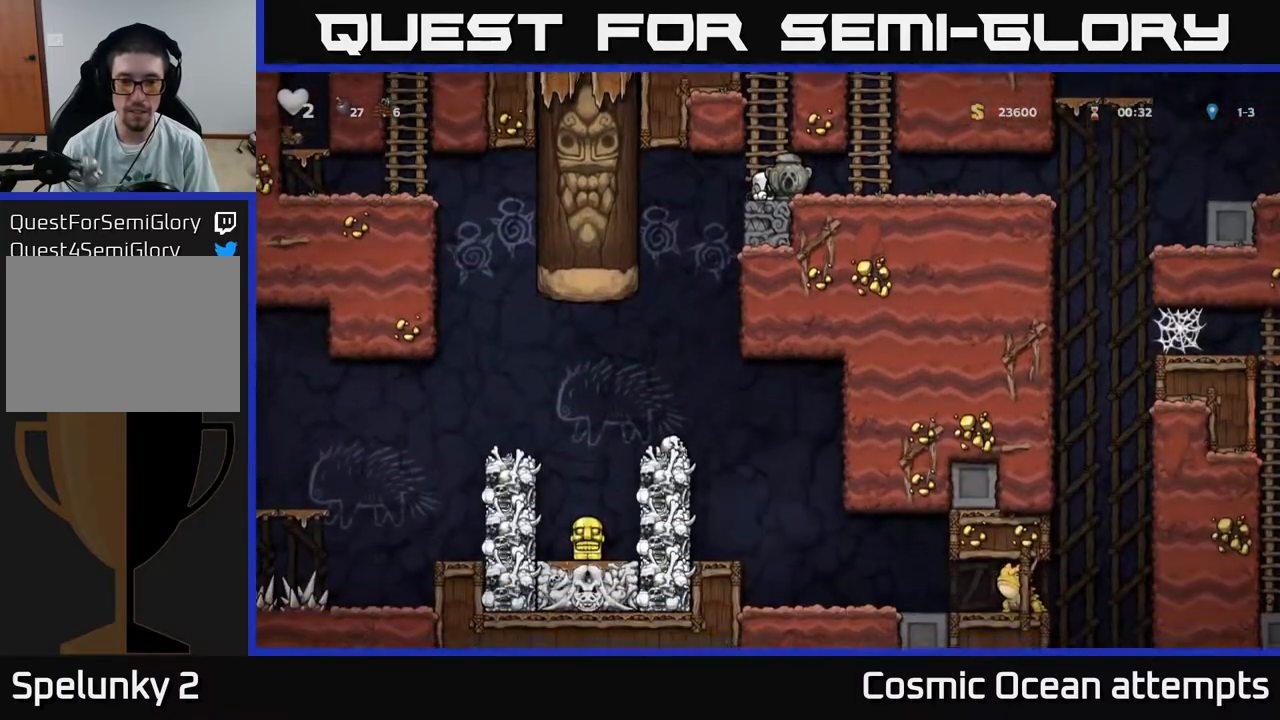
{"buttons": ["DPAD_DOWN"], "right_stick": "center", "events": []}
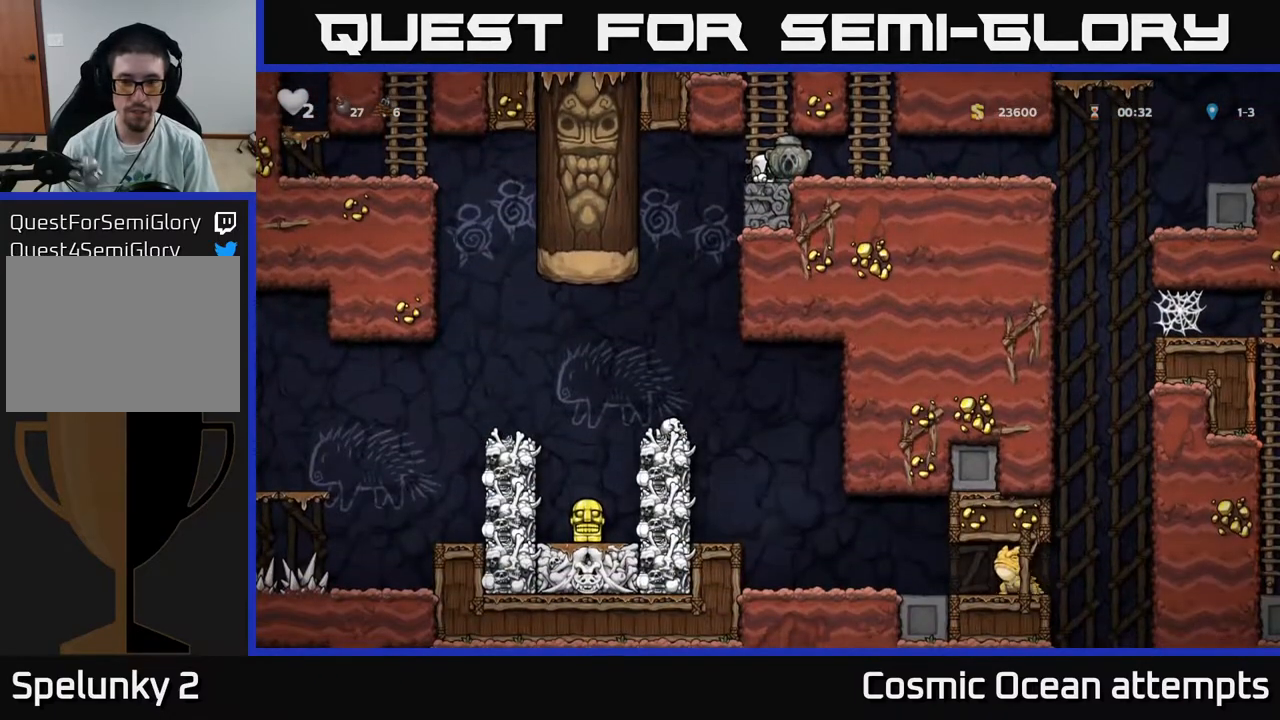
{"buttons": ["DPAD_RIGHT"], "right_stick": "center", "events": [[117, "DPAD_DOWN", "up"], [117, "DPAD_RIGHT", "down"]]}
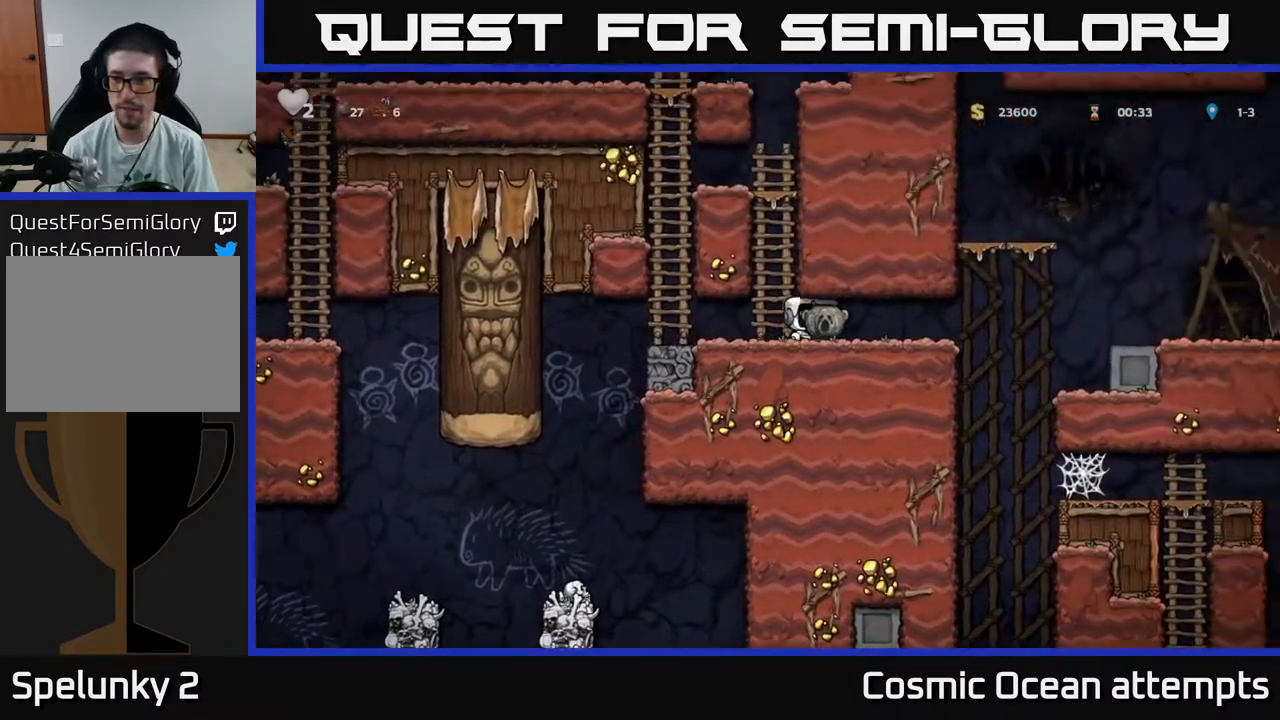
{"buttons": ["A", "DPAD_RIGHT"], "right_stick": "center", "events": [[400, "A", "down"]]}
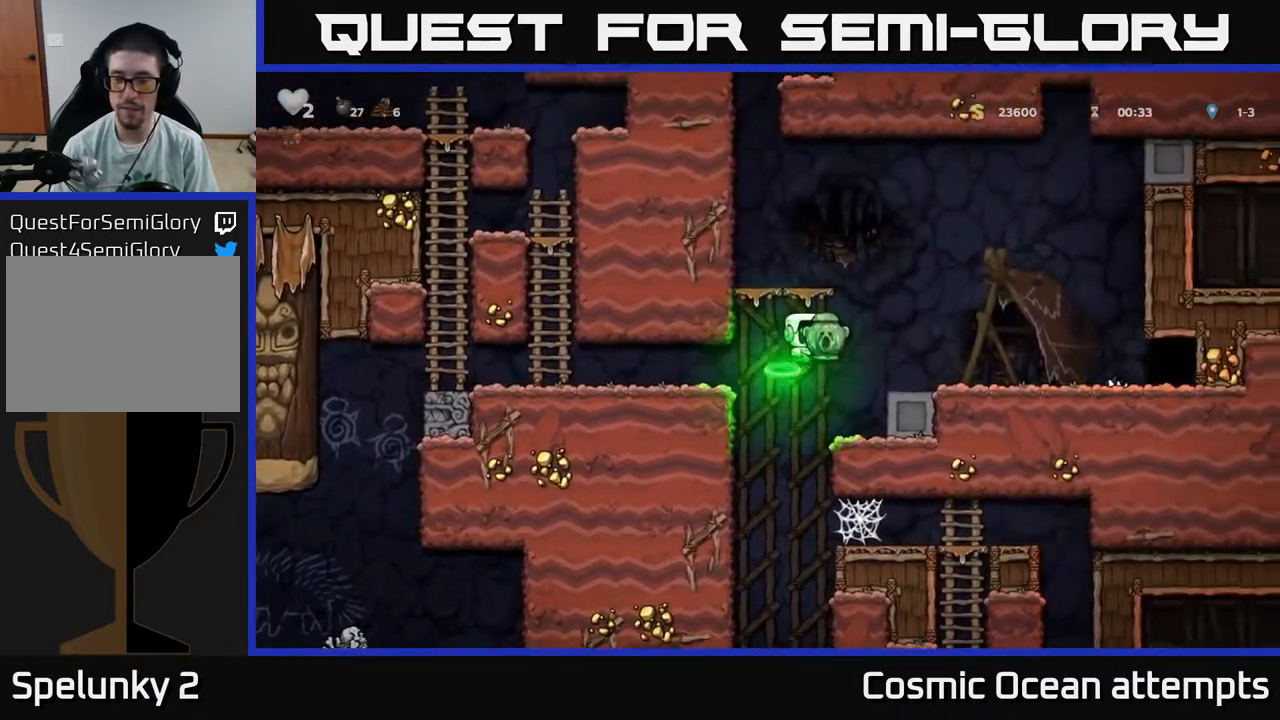
{"buttons": ["DPAD_RIGHT"], "right_stick": "center", "events": [[67, "A", "up"]]}
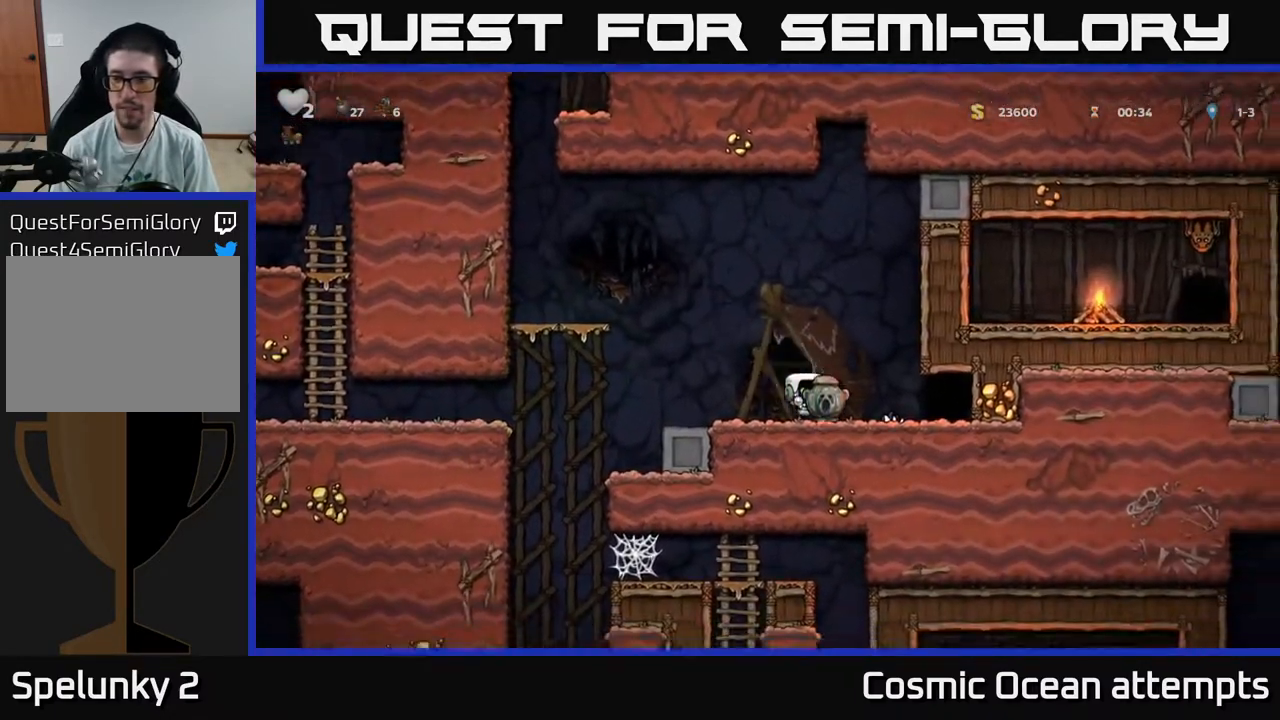
{"buttons": ["DPAD_DOWN"], "right_stick": "center", "events": [[200, "DPAD_DOWN", "down"], [233, "DPAD_RIGHT", "up"]]}
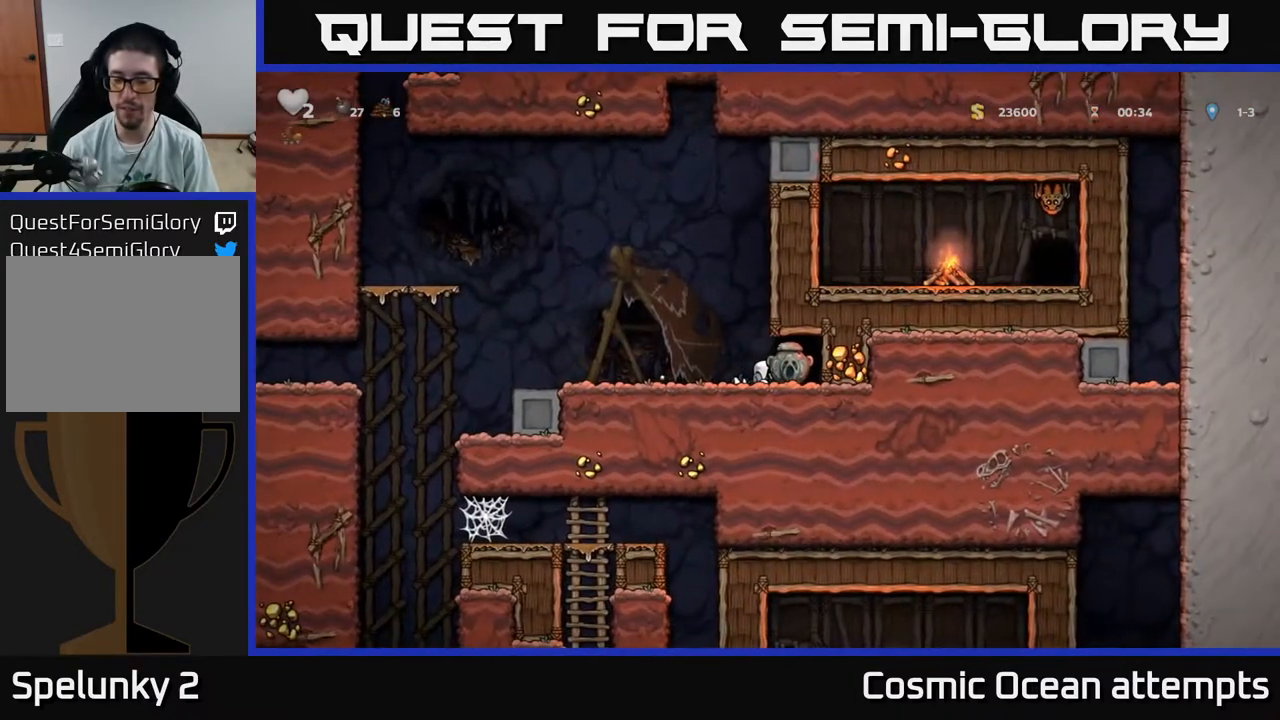
{"buttons": ["DPAD_DOWN"], "right_stick": "center", "events": []}
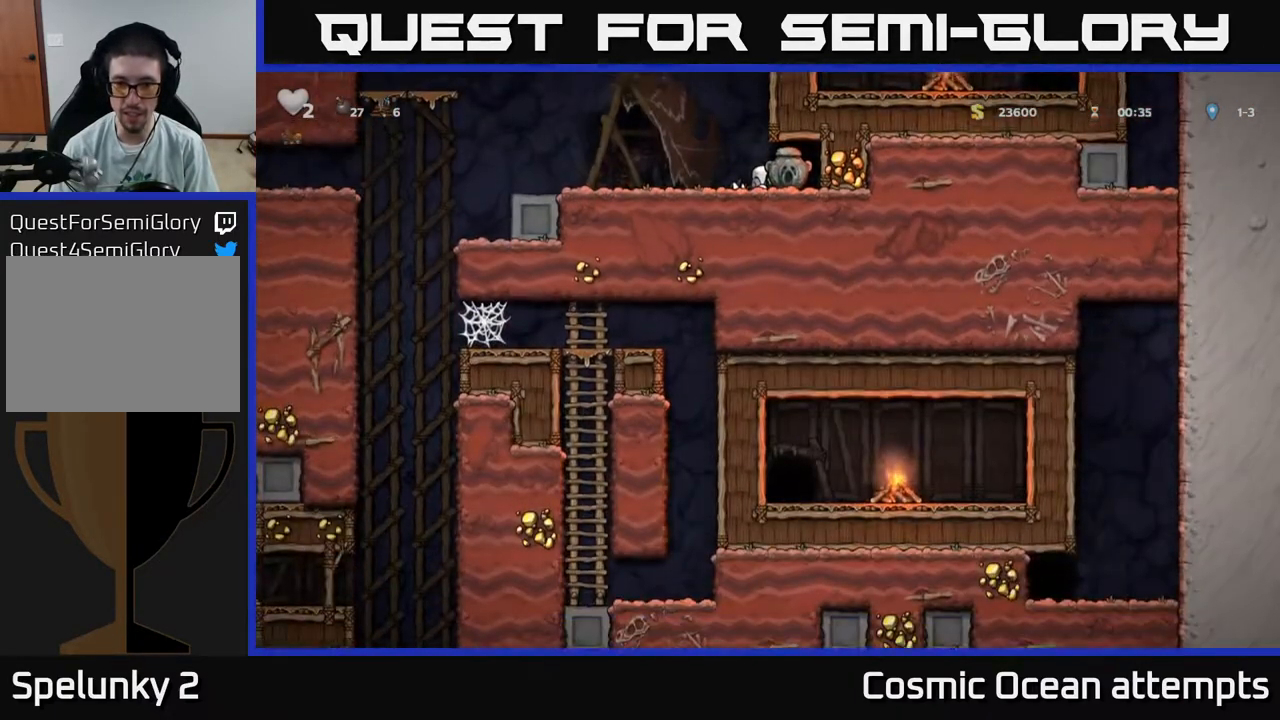
{"buttons": ["DPAD_LEFT"], "right_stick": "center", "events": [[300, "DPAD_LEFT", "down"], [317, "DPAD_DOWN", "up"]]}
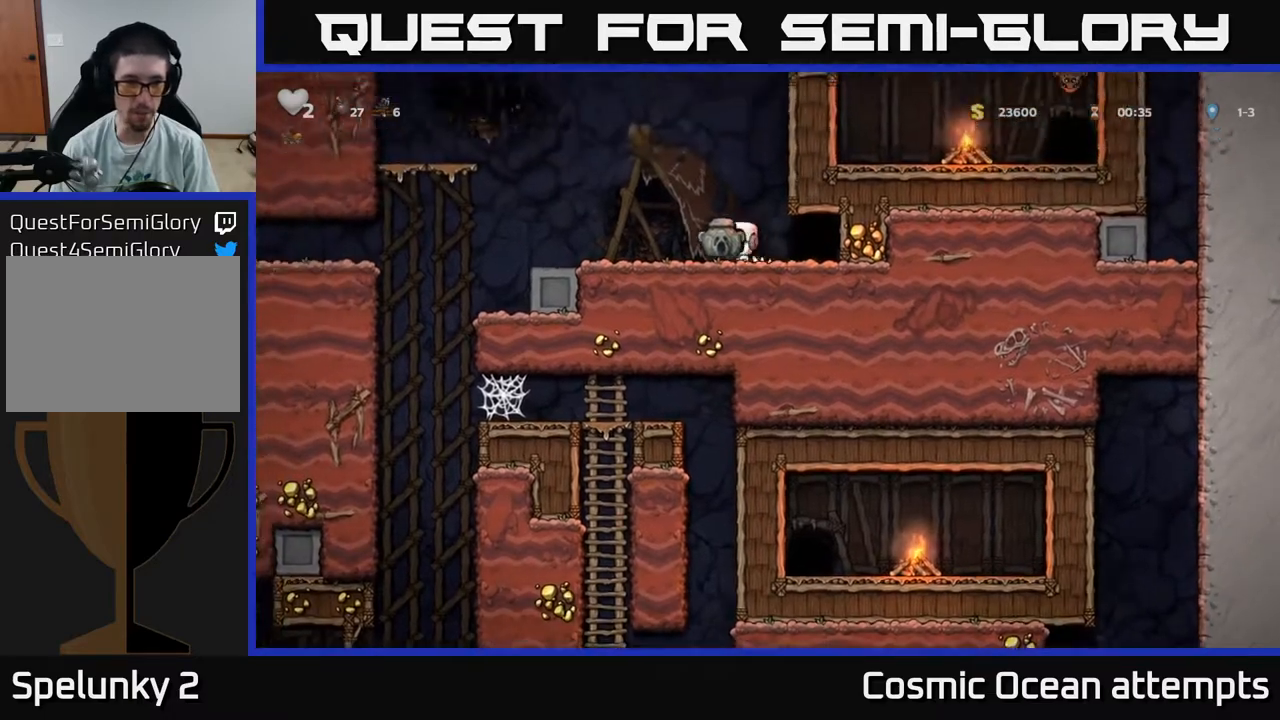
{"buttons": ["DPAD_LEFT"], "right_stick": "center", "events": []}
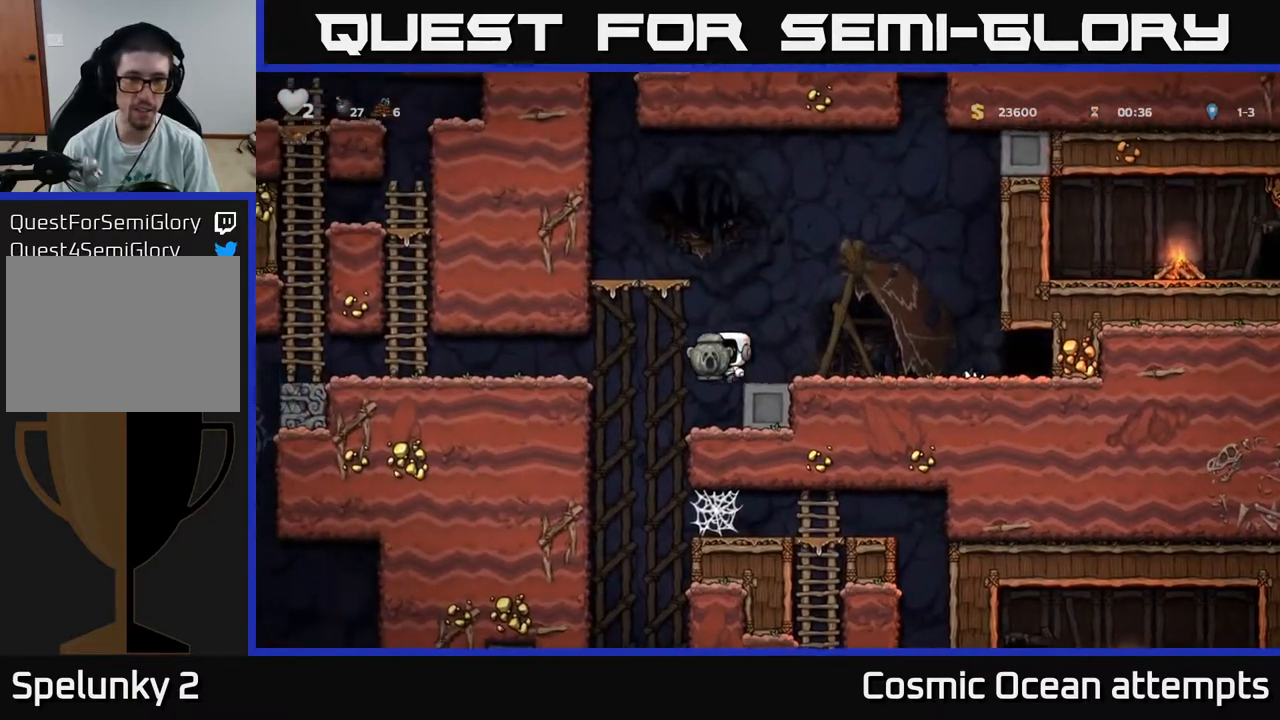
{"buttons": ["DPAD_LEFT"], "right_stick": "center", "events": [[17, "DPAD_LEFT", "up"], [50, "DPAD_RIGHT", "down"], [283, "DPAD_RIGHT", "up"], [383, "DPAD_LEFT", "down"]]}
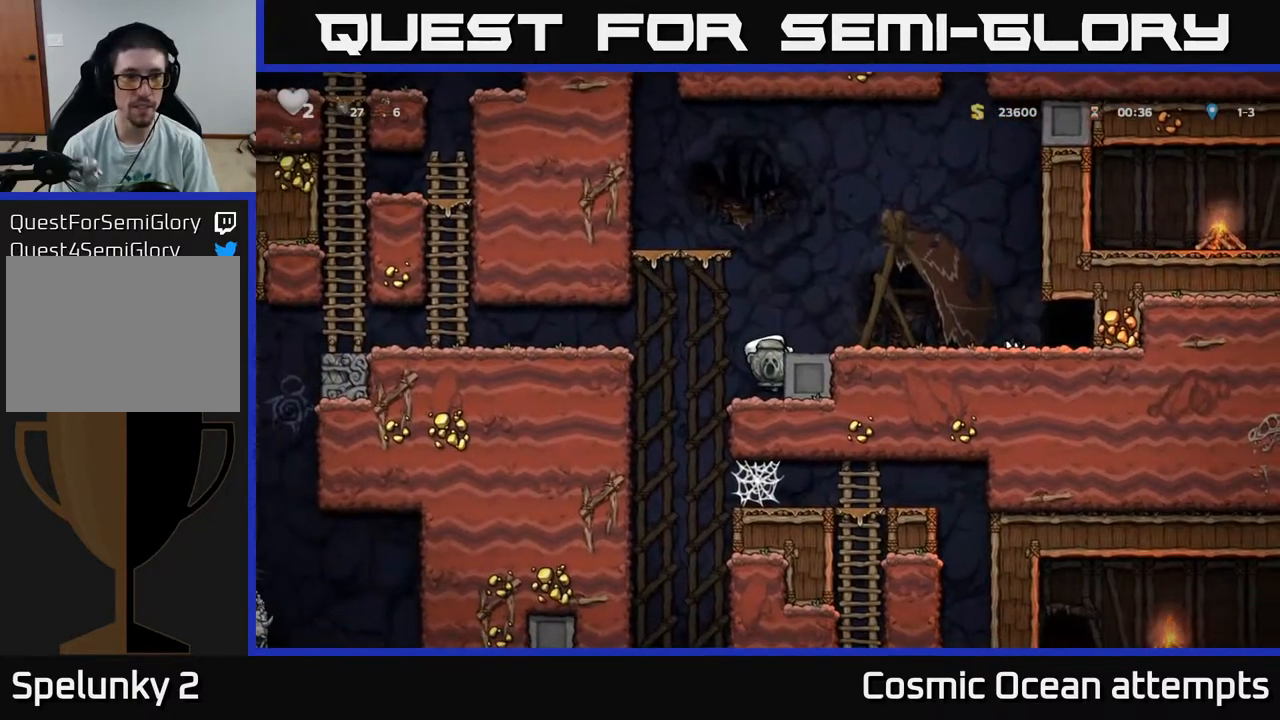
{"buttons": ["DPAD_LEFT"], "right_stick": "center", "events": [[100, "DPAD_LEFT", "up"], [133, "DPAD_RIGHT", "down"], [250, "DPAD_DOWN", "down"], [283, "DPAD_RIGHT", "up"], [333, "A", "down"], [417, "A", "up"], [433, "DPAD_DOWN", "up"], [467, "DPAD_LEFT", "down"]]}